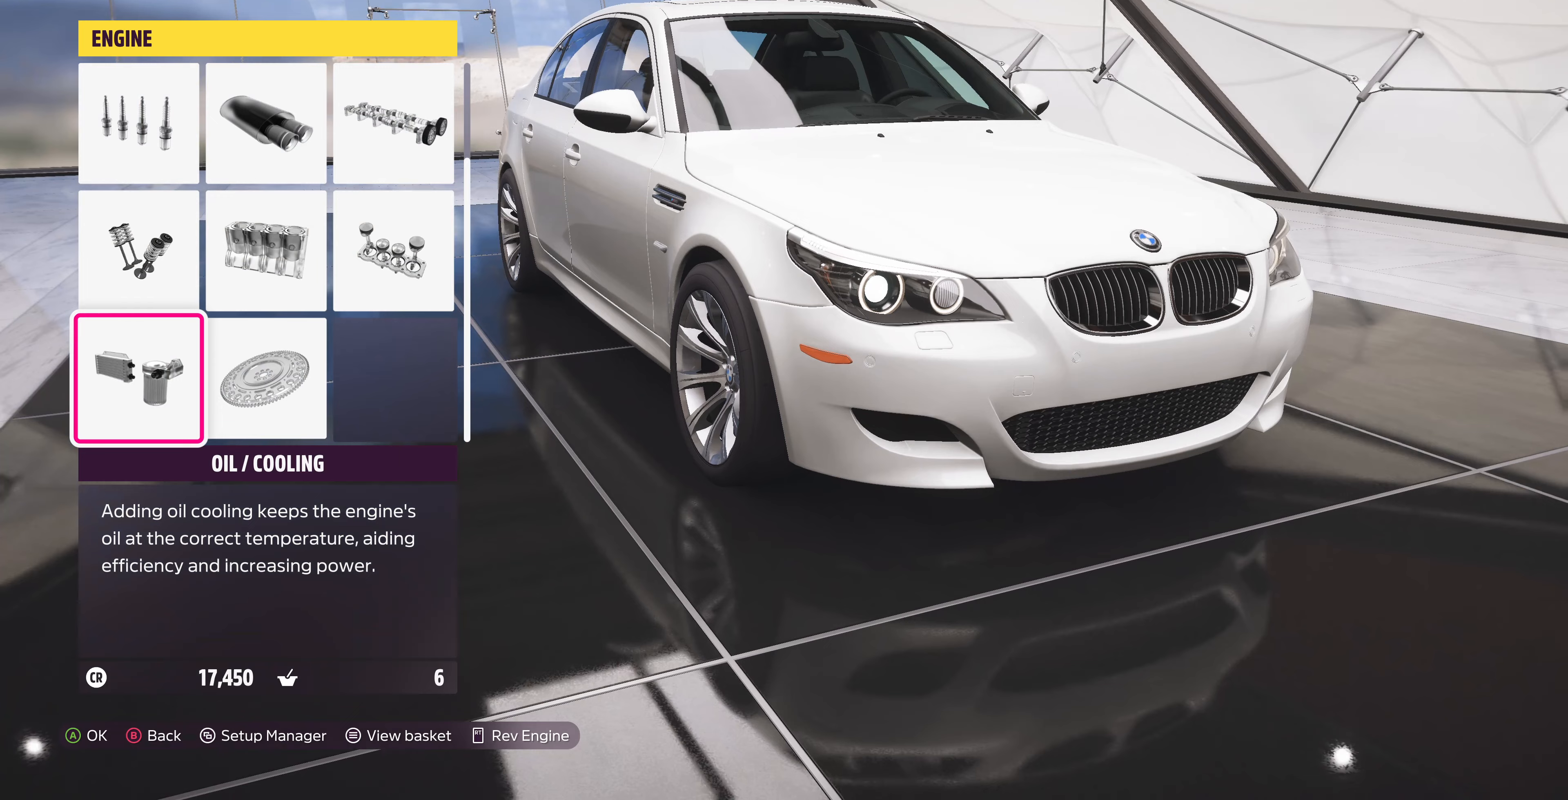
Gameplay with a controller (PlayStation layout); each line is a JSON object with the inputs held at the frame after it (dt_ms = milliseconds from this image to that frame). "events" lists button and stick changes between this image and that frame as [ms after this image, input, new state], when the widget could be followed in between.
{"dt_ms": 167, "buttons": ["CROSS"], "left_stick": "center", "right_stick": "center", "events": [[100, "CROSS", "down"]]}
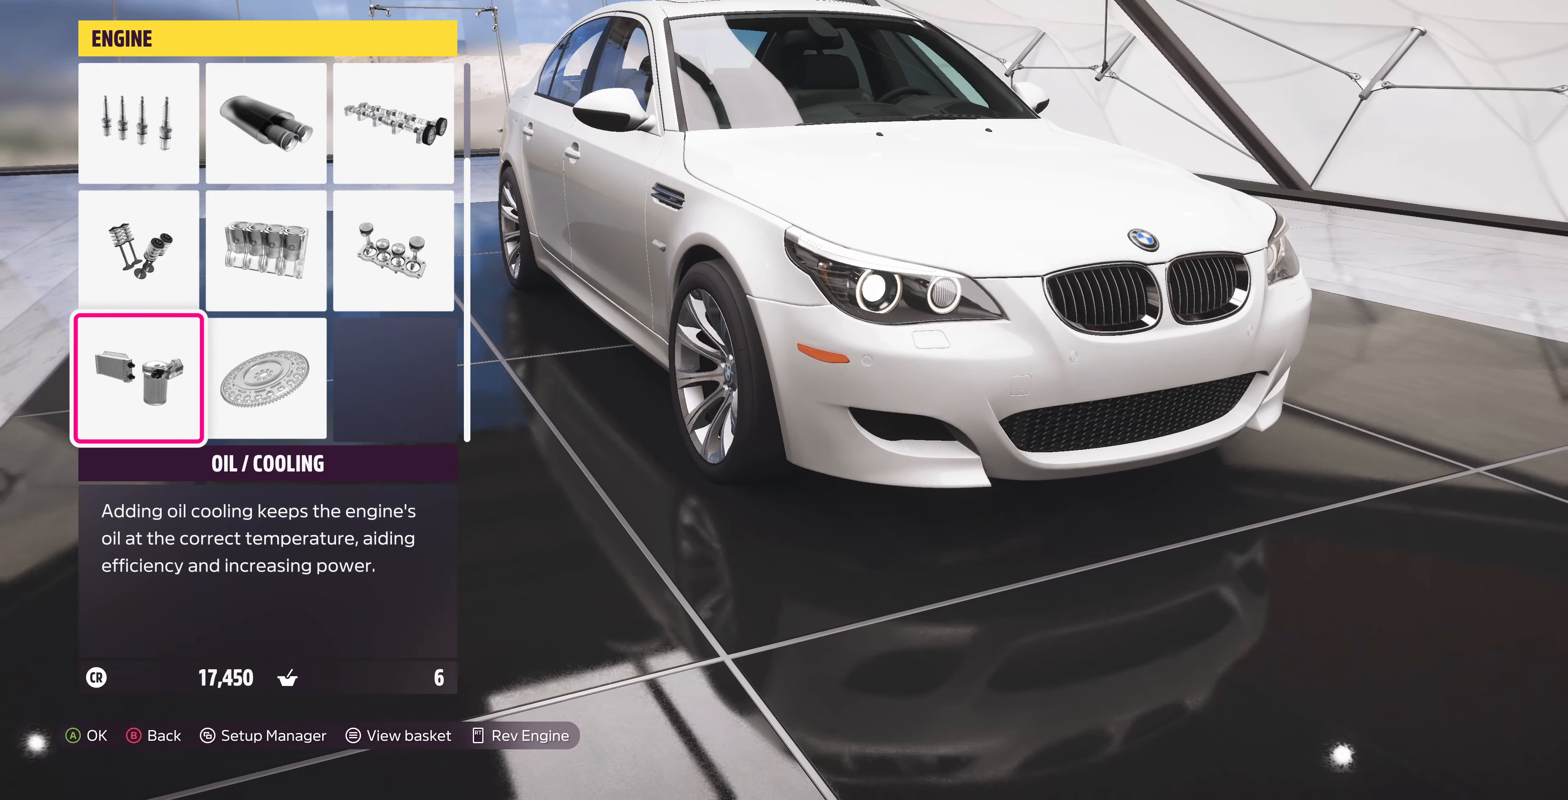
{"dt_ms": 500, "buttons": [], "left_stick": "center", "right_stick": "center", "events": [[66, "CROSS", "up"]]}
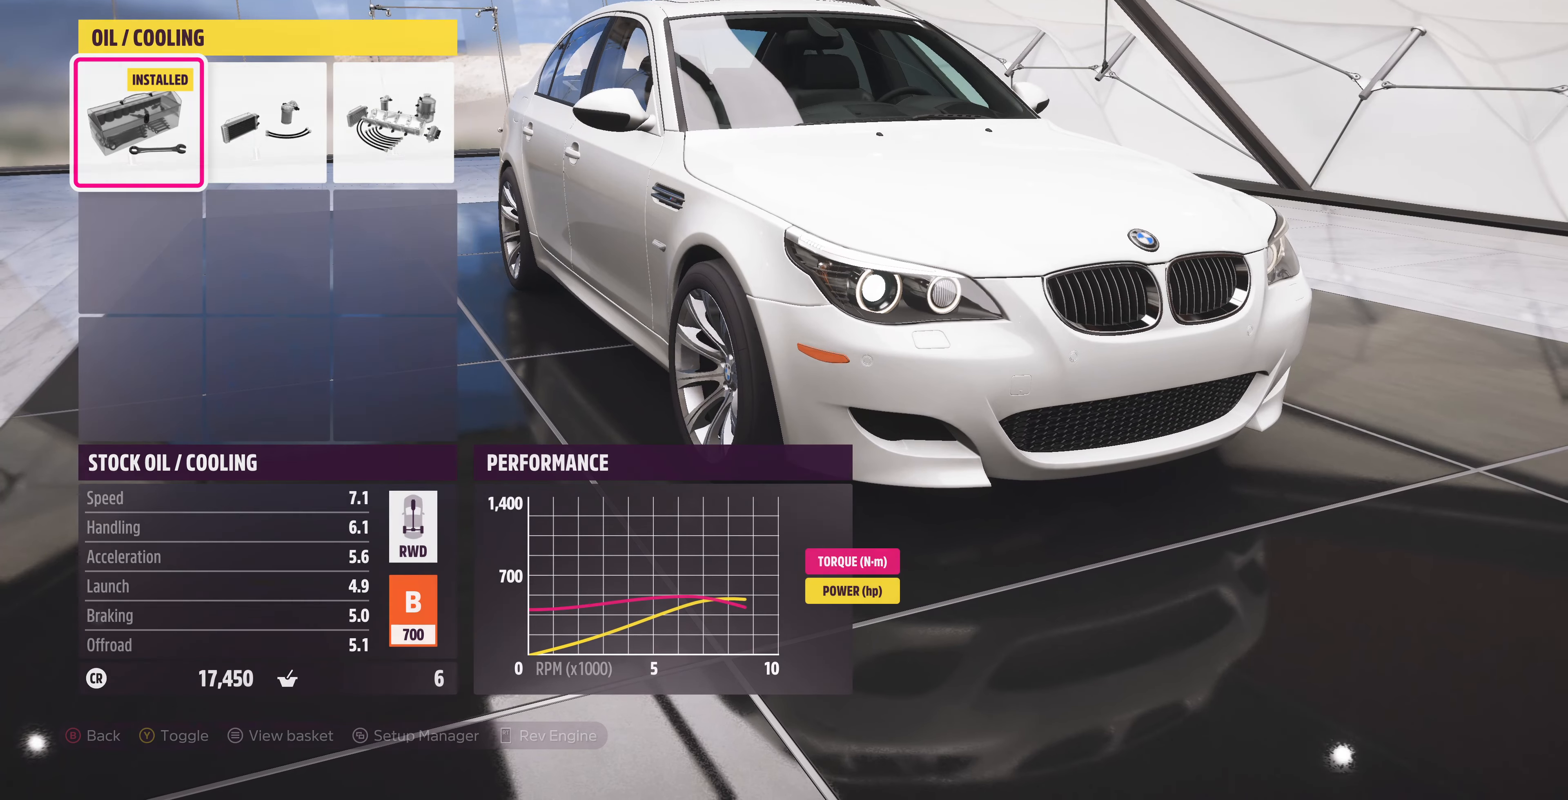
{"dt_ms": 500, "buttons": ["CIRCLE"], "left_stick": "center", "right_stick": "center", "events": [[33, "DPAD_RIGHT", "down"], [133, "DPAD_RIGHT", "up"], [333, "DPAD_RIGHT", "down"], [433, "DPAD_RIGHT", "up"], [500, "CIRCLE", "down"]]}
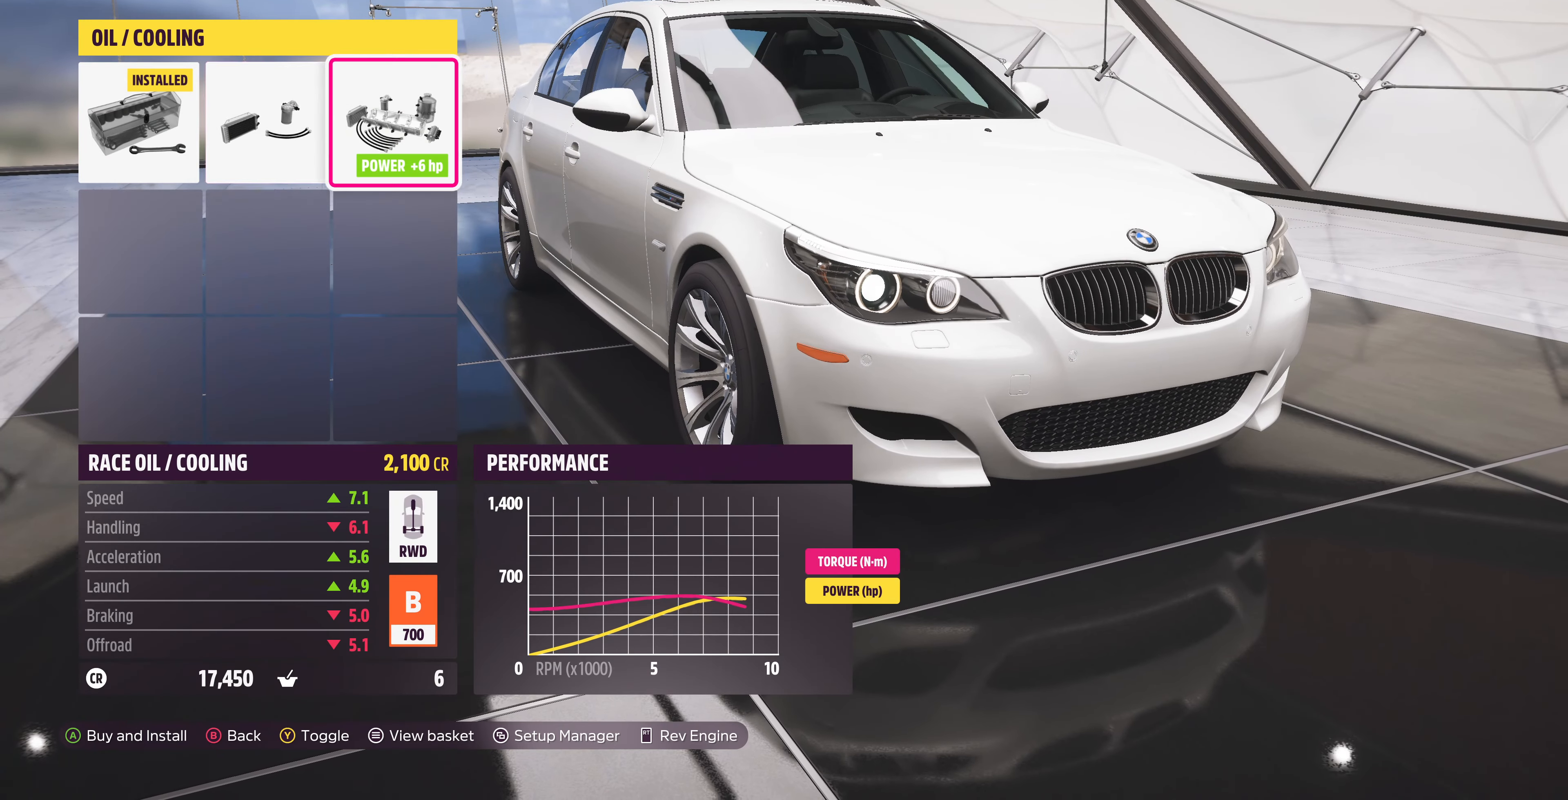
{"dt_ms": 500, "buttons": [], "left_stick": "center", "right_stick": "center", "events": [[133, "CIRCLE", "up"]]}
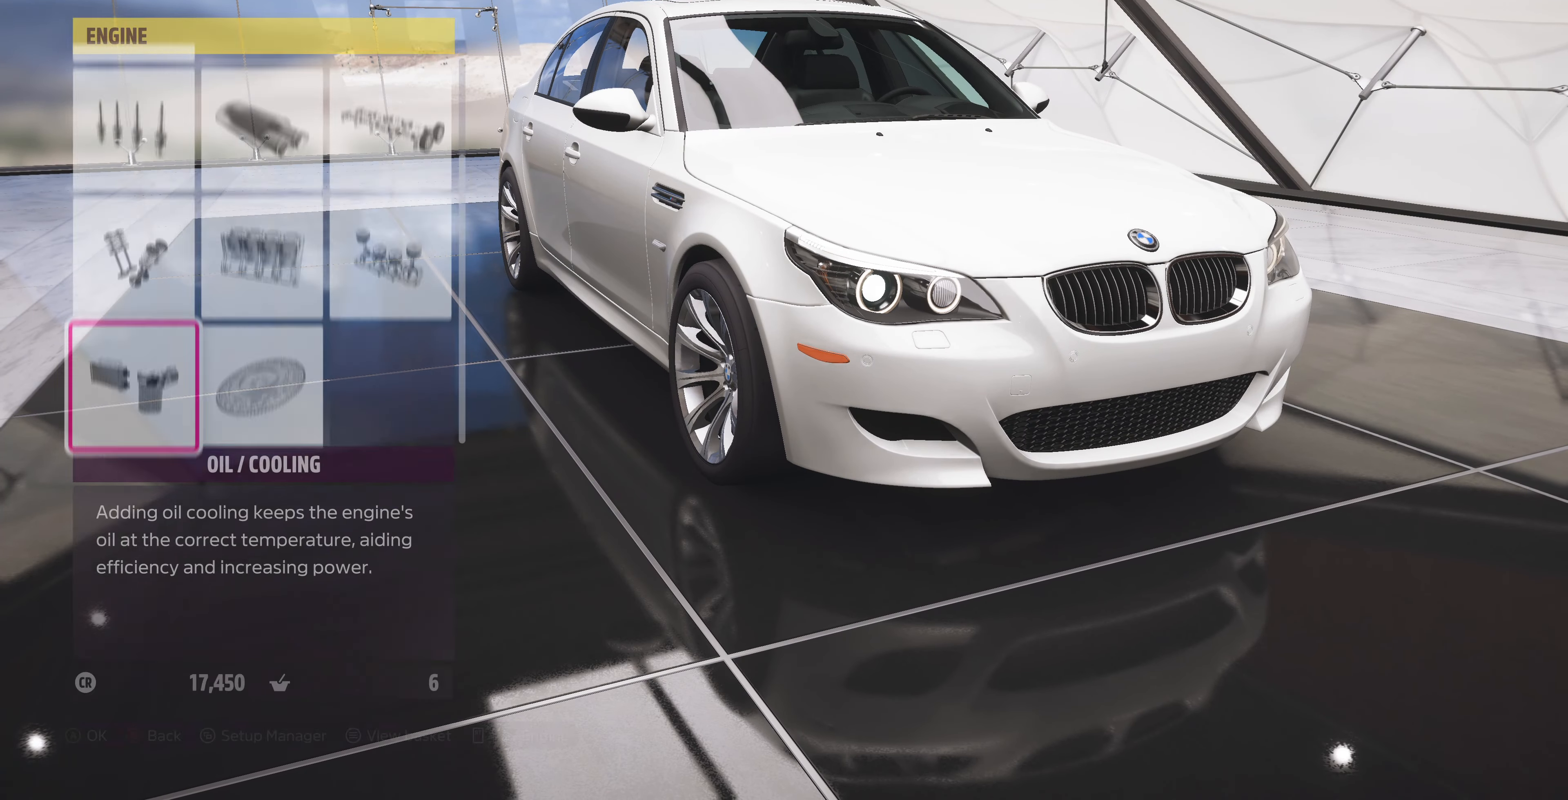
{"dt_ms": 500, "buttons": [], "left_stick": "center", "right_stick": "center", "events": [[200, "CROSS", "down"], [366, "CROSS", "up"]]}
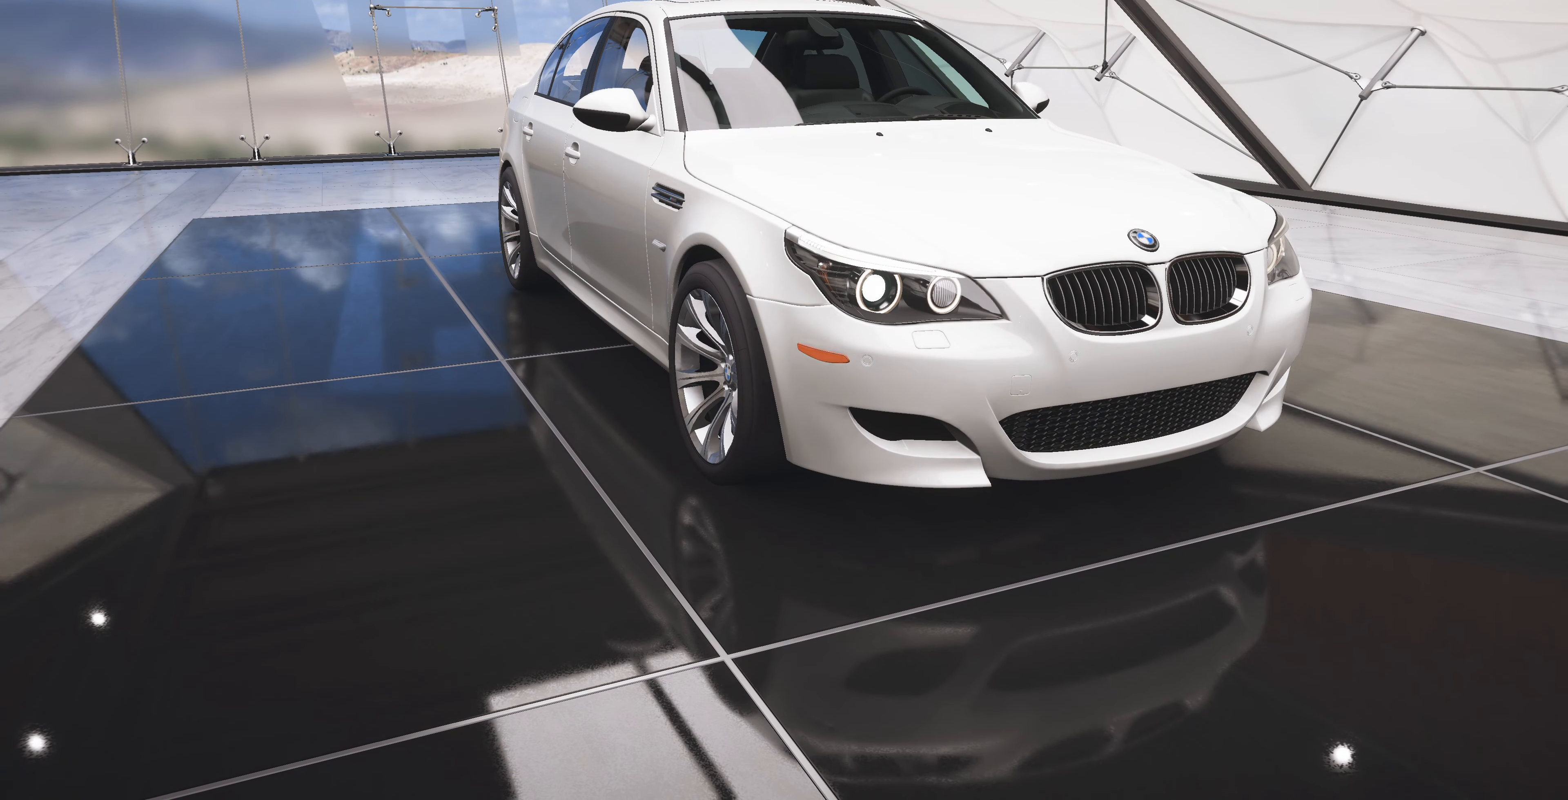
{"dt_ms": 500, "buttons": [], "left_stick": "center", "right_stick": "center", "events": []}
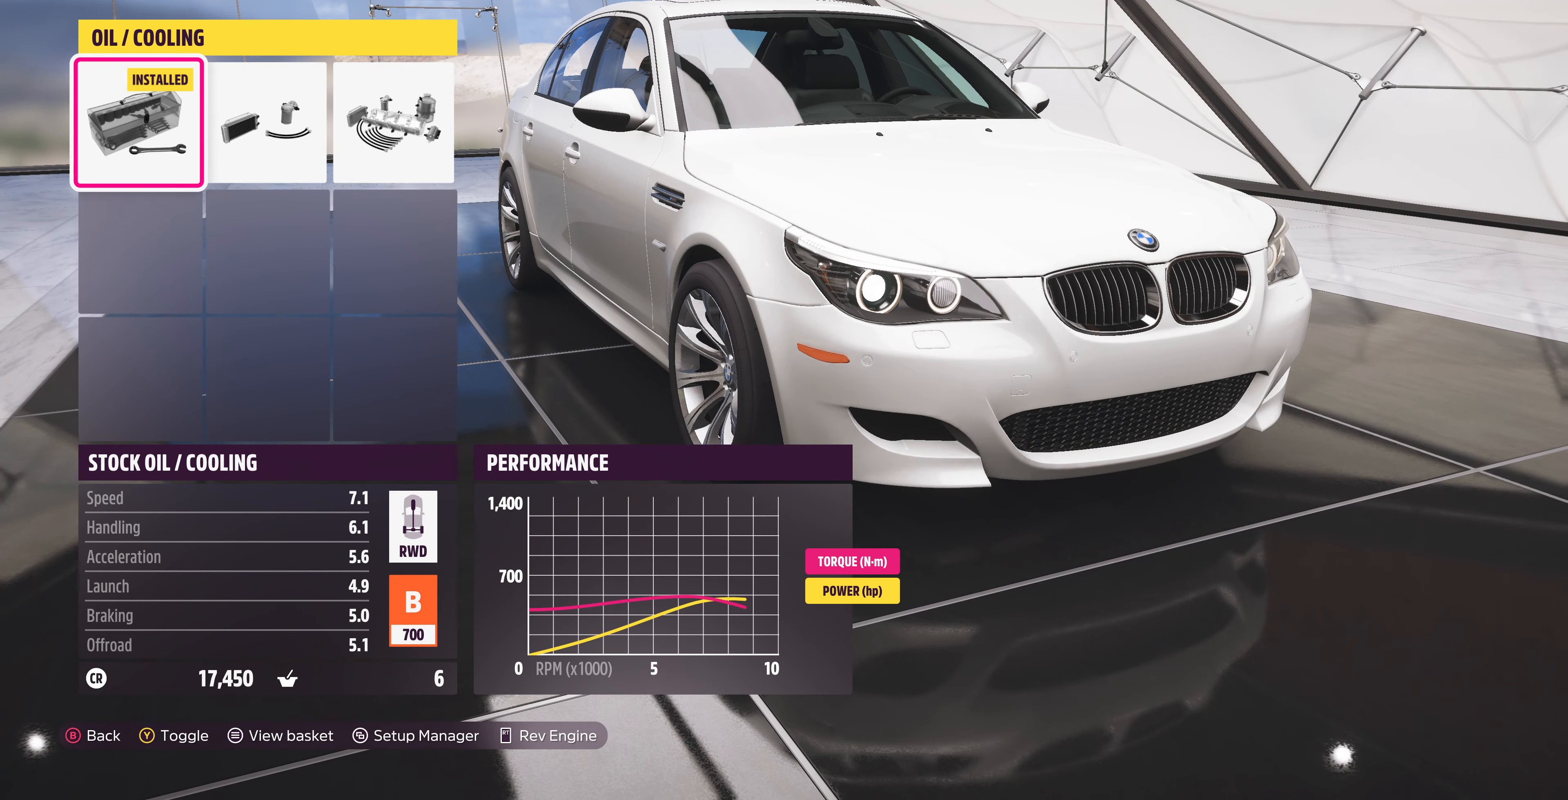
{"dt_ms": 500, "buttons": [], "left_stick": "center", "right_stick": "center", "events": [[33, "DPAD_RIGHT", "down"], [133, "DPAD_RIGHT", "up"], [333, "DPAD_RIGHT", "down"], [433, "DPAD_RIGHT", "up"]]}
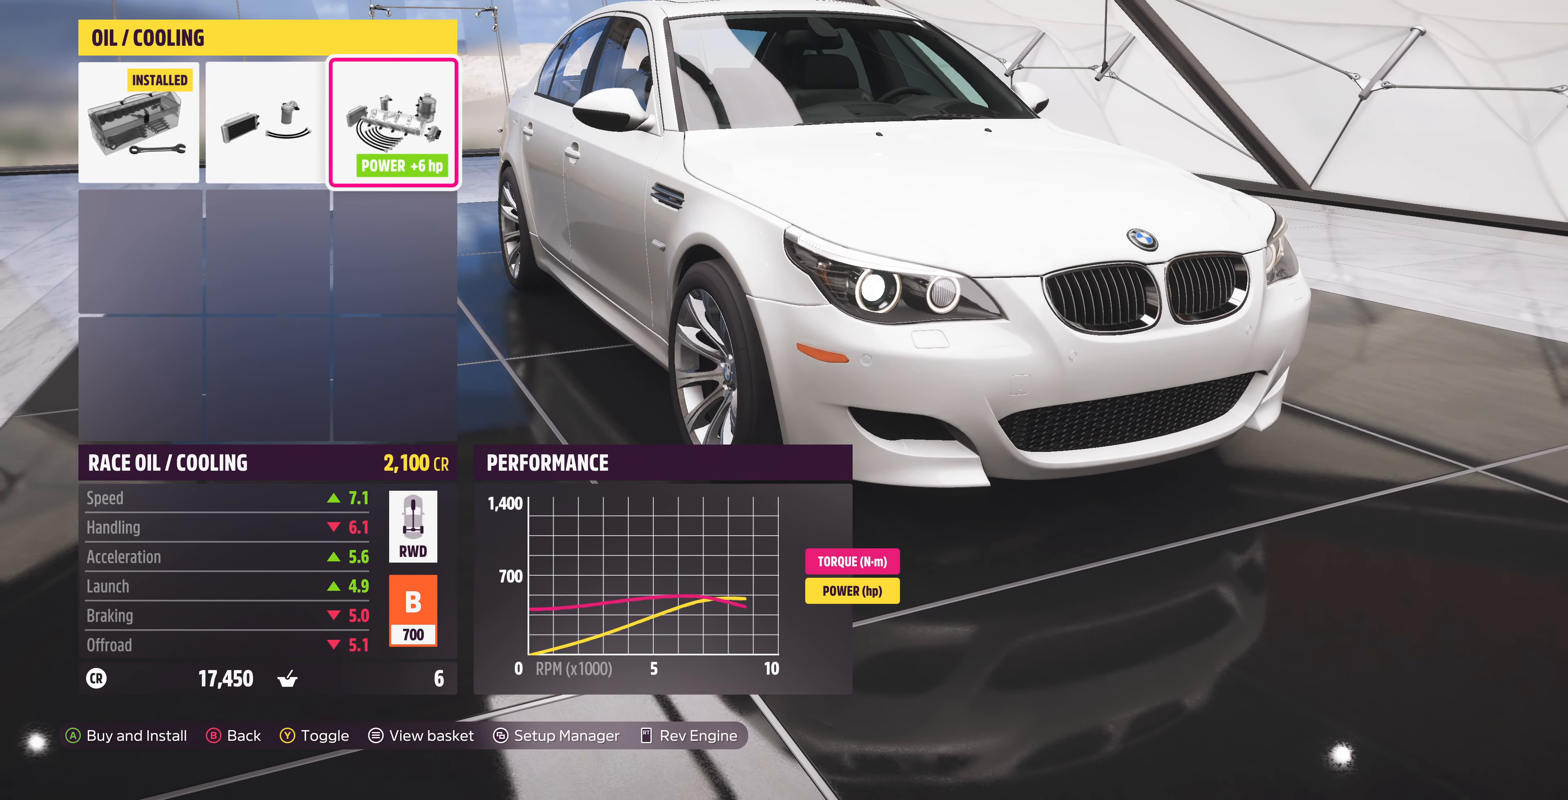
{"dt_ms": 500, "buttons": [], "left_stick": "center", "right_stick": "center", "events": [[400, "TRIANGLE", "down"], [500, "TRIANGLE", "up"]]}
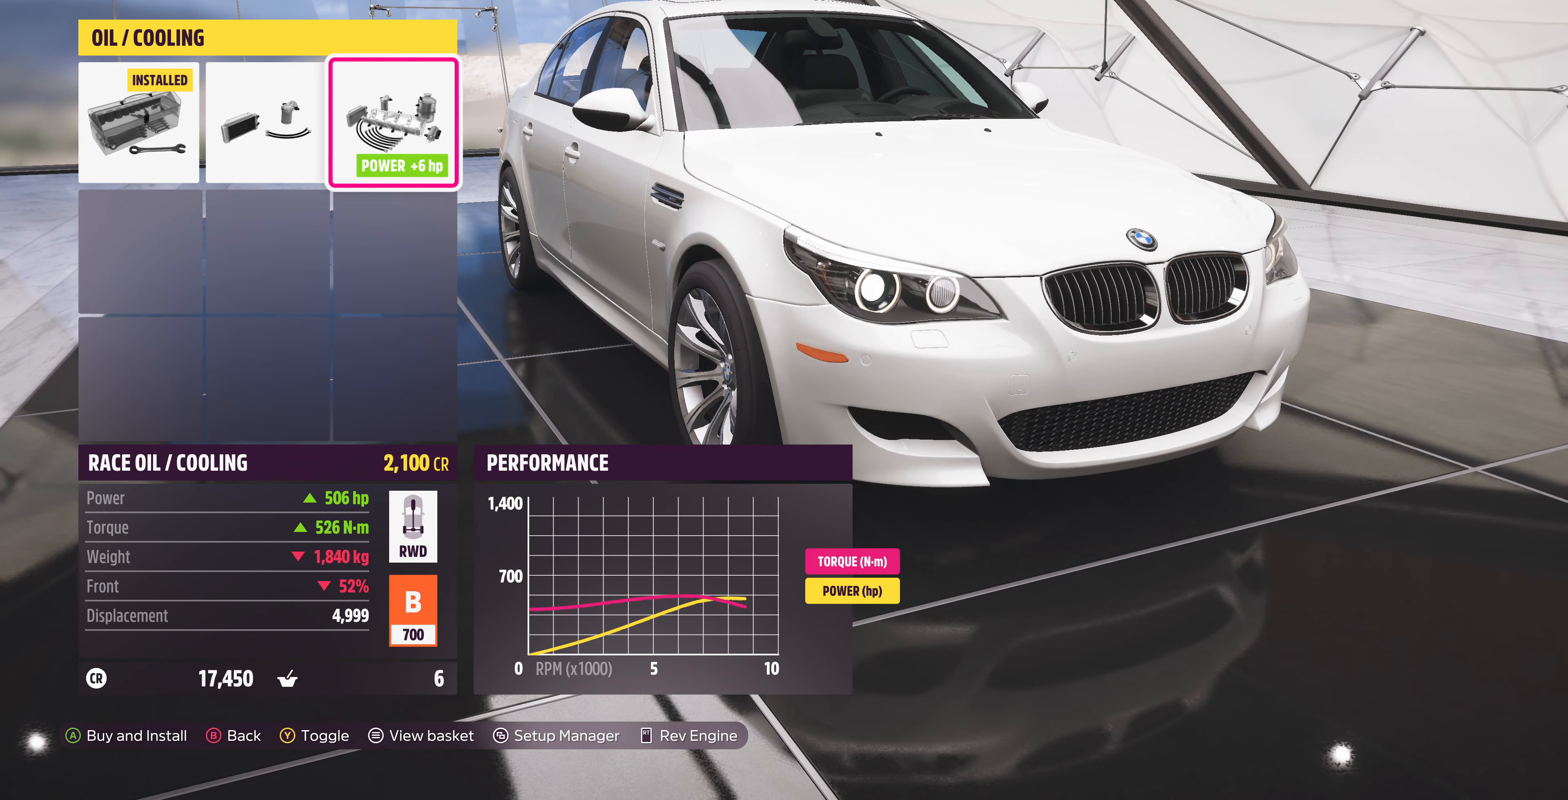
{"dt_ms": 500, "buttons": [], "left_stick": "center", "right_stick": "center", "events": []}
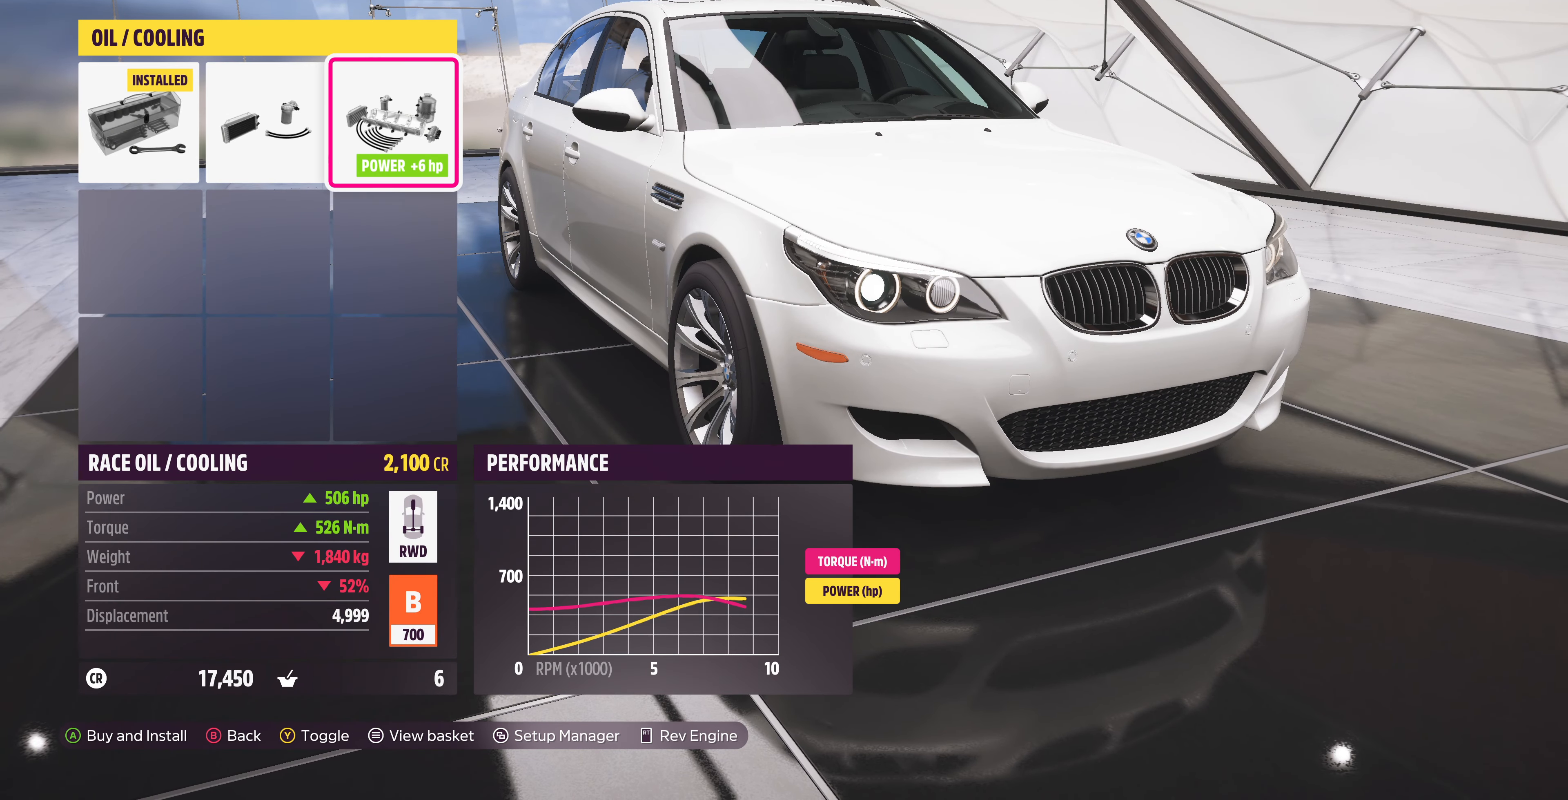
{"dt_ms": 500, "buttons": [], "left_stick": "center", "right_stick": "center", "events": [[166, "TRIANGLE", "down"], [233, "TRIANGLE", "up"]]}
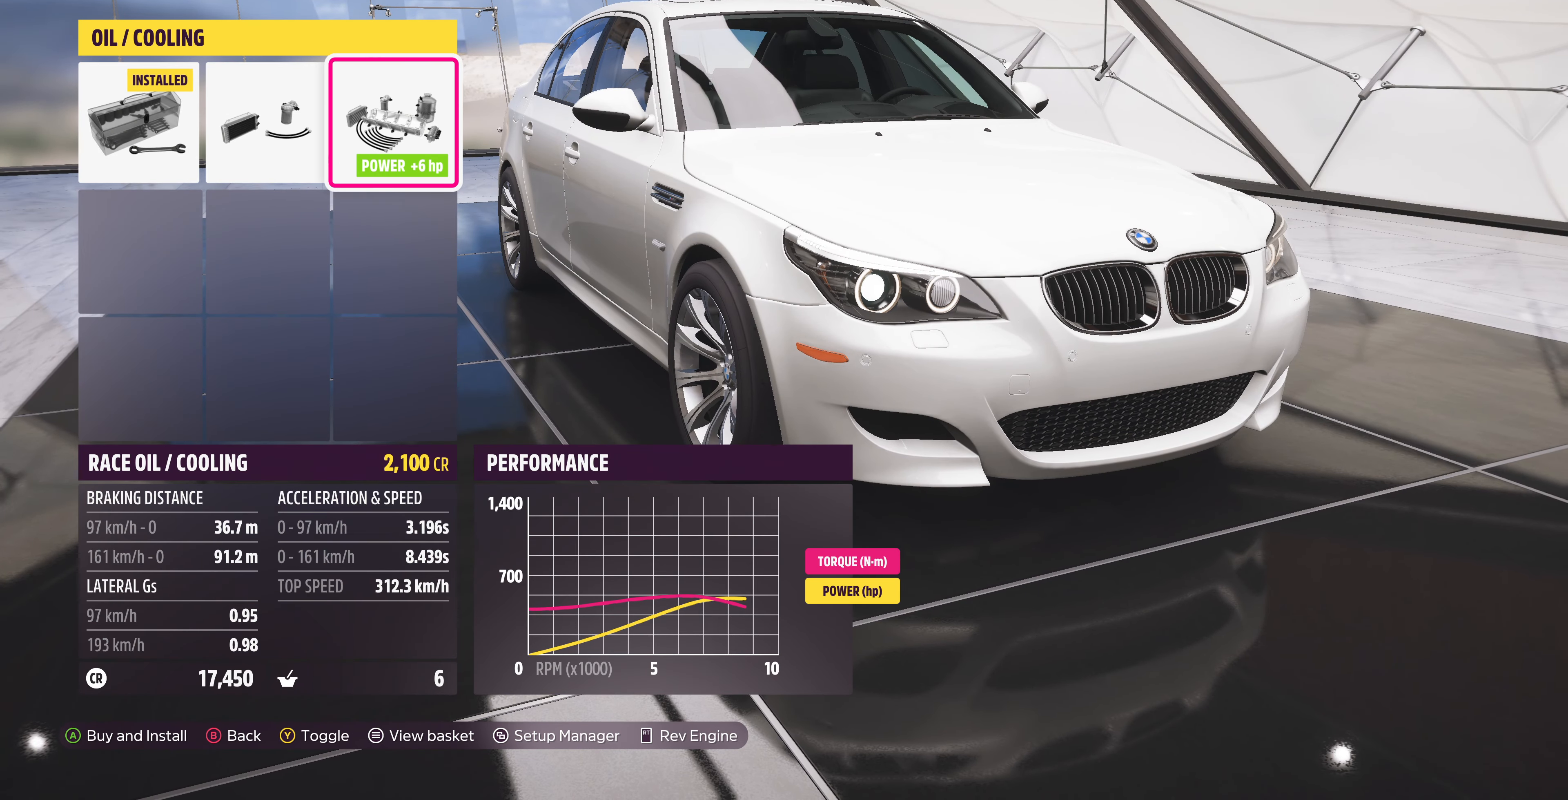
{"dt_ms": 500, "buttons": [], "left_stick": "center", "right_stick": "center", "events": [[333, "DPAD_LEFT", "down"], [366, "DPAD_LEFT", "up"]]}